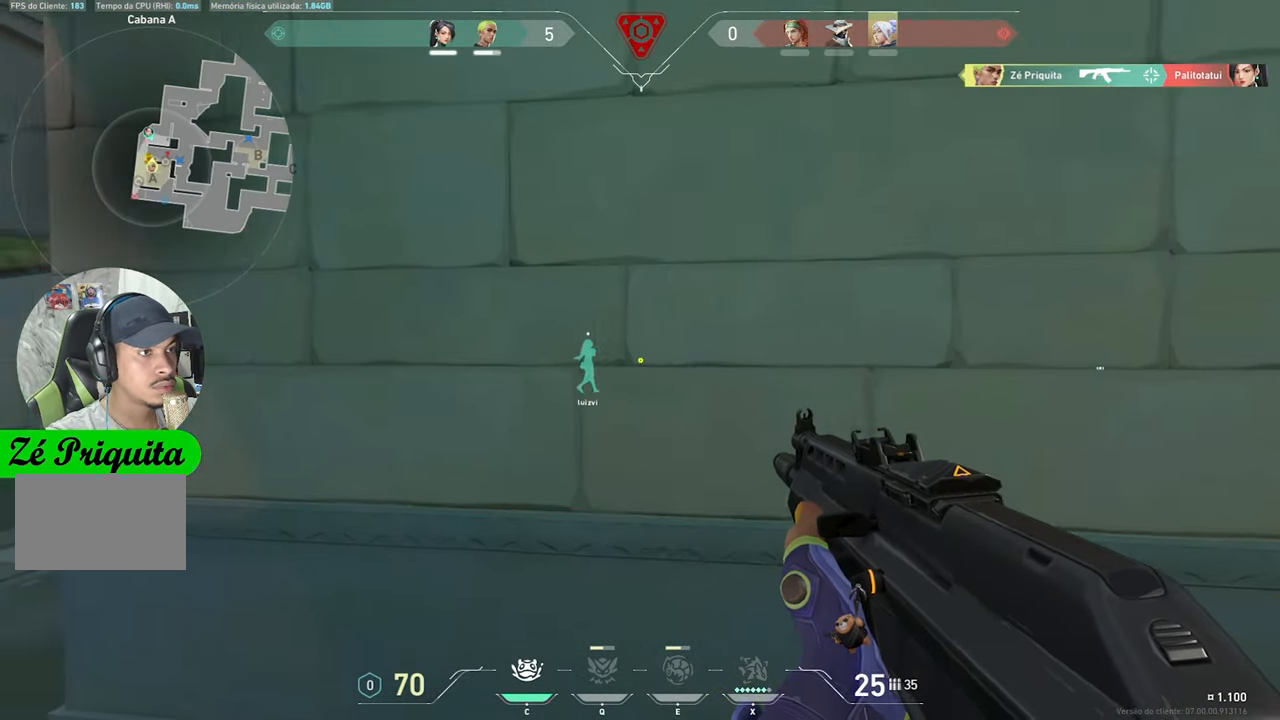
Gameplay with keyboard and mouse; each line is a JSON object with the keys and mouse buttons held at the frame after it. "events" lists presses ("down") and releases ("up") of "1", "2", "3", "4", "5", "a", "alt", "c", "caps_lock", "ctrl", "d", "e", "f", "g", "q", "r", "s", "shift", "space", "t", "tab", "v", "w", "x", "z", "mouse_left", "mouse_wheel" and "mouse_right" between this image and that frame as [ms after this image, input, new state], when the widget could be followed in between. "mouse_left", "mouse_wheel", "mouse_right" = the "left", "wheel", "right" buttons of the "mouse" list. No other keys are recorded. "wheel" means that the mouse wheel is clicked or scrolled. "mouse_move" is the direction in which the mouse moves at that frame (one of eight, or "still"), when it could be read.
{"keys": ["a"], "mouse": [], "mouse_move": "right", "events": []}
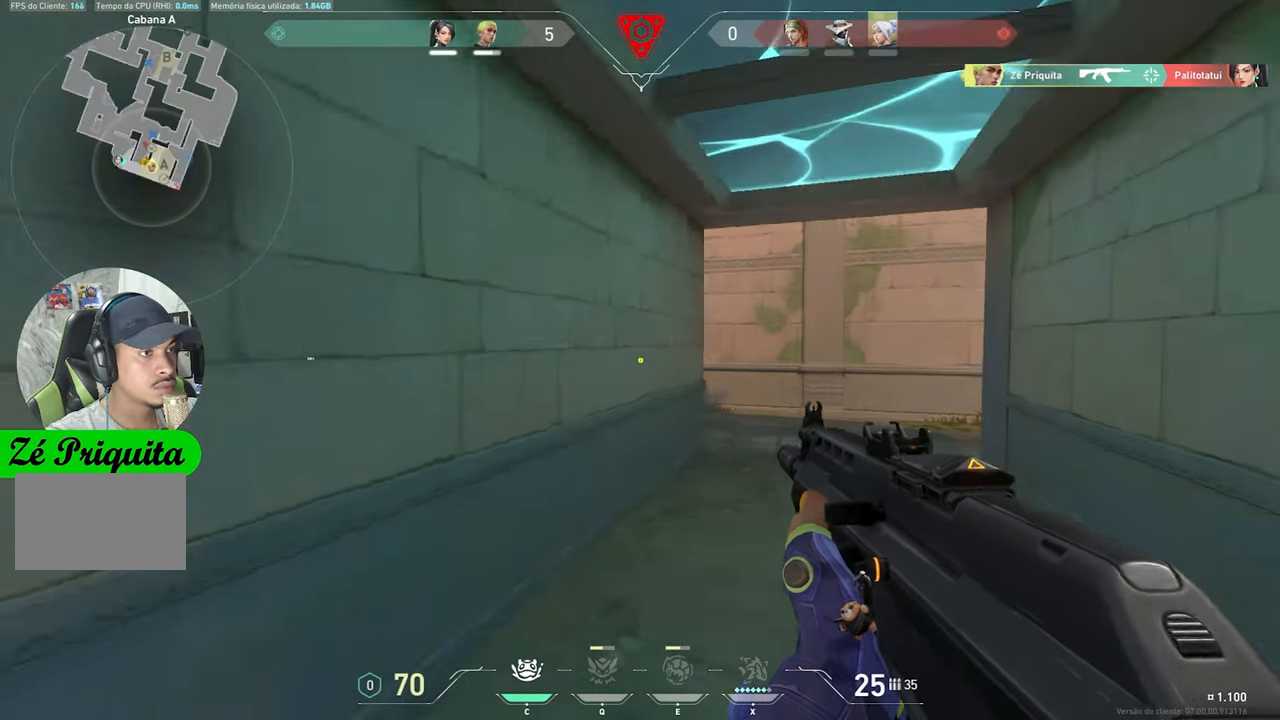
{"keys": ["a"], "mouse": [], "mouse_move": "still", "events": []}
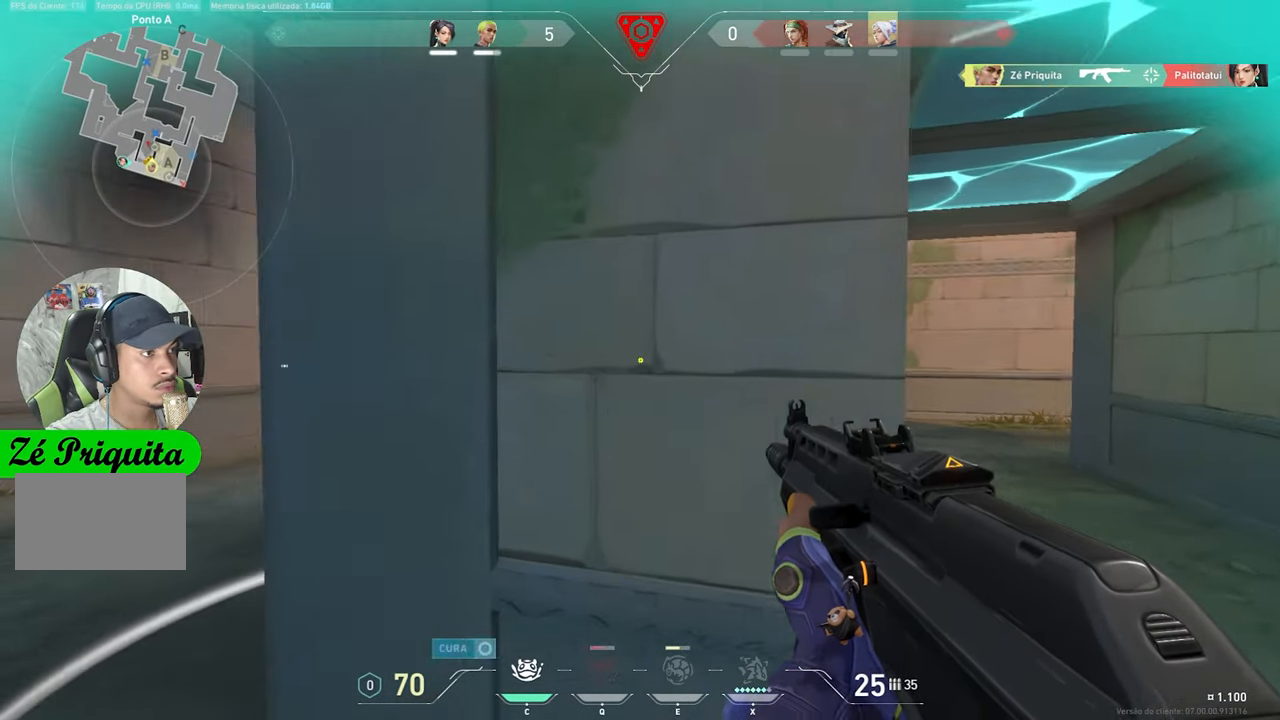
{"keys": ["a"], "mouse": [], "mouse_move": "right", "events": []}
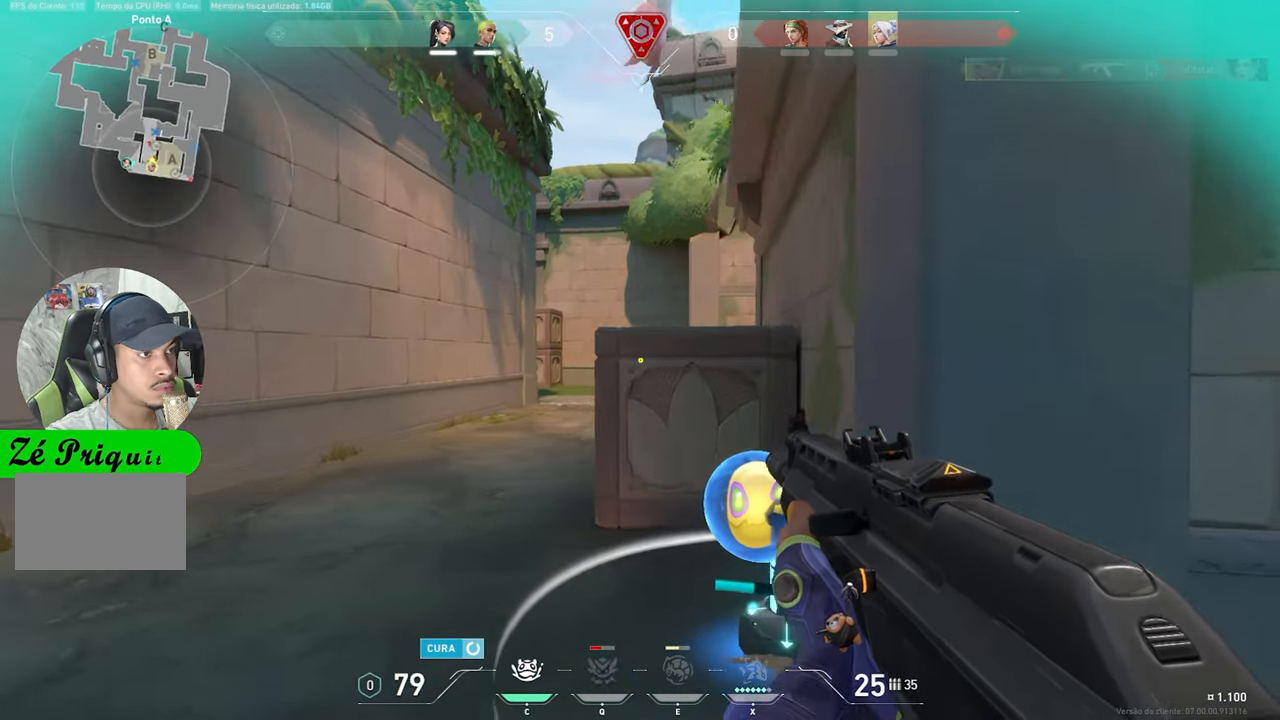
{"keys": ["a"], "mouse": ["left"], "mouse_move": "still", "events": [[183, "a", "up"], [233, "d", "down"], [266, "d", "up"], [266, "shift", "down"], [300, "mouse_left", "down"], [333, "ctrl", "down"], [333, "mouse_left", "up"], [400, "a", "down"], [450, "mouse_left", "down"], [500, "ctrl", "up"], [500, "shift", "up"]]}
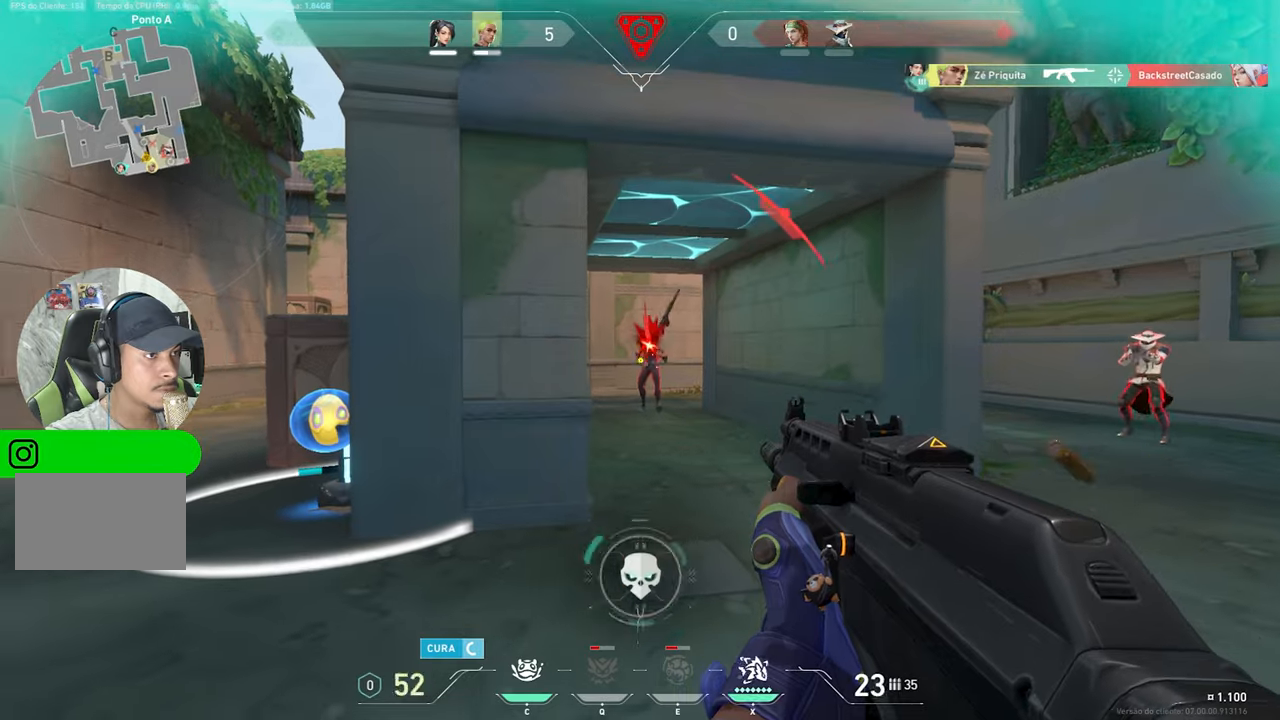
{"keys": ["a", "ctrl", "shift"], "mouse": ["left"], "mouse_move": "down-left", "events": [[50, "mouse_left", "up"], [50, "shift", "down"], [83, "ctrl", "down"], [83, "mouse_left", "down"], [217, "ctrl", "up"], [217, "mouse_left", "up"], [217, "shift", "up"], [317, "mouse_left", "down"], [367, "ctrl", "down"], [367, "shift", "down"], [417, "a", "up"], [417, "mouse_left", "up"], [500, "a", "down"], [500, "mouse_left", "down"]]}
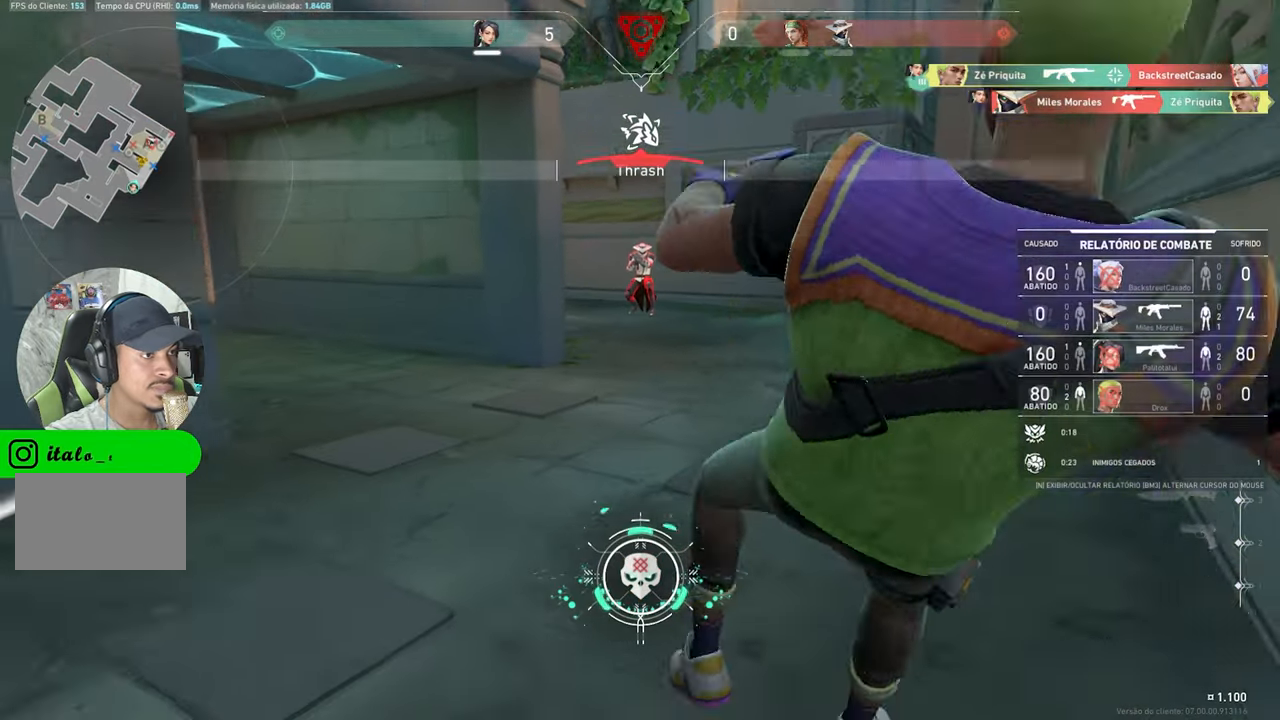
{"keys": [], "mouse": [], "mouse_move": "up-left", "events": [[50, "a", "up"], [100, "mouse_left", "up"], [150, "ctrl", "up"], [150, "shift", "up"], [200, "mouse_left", "down"], [250, "mouse_left", "up"]]}
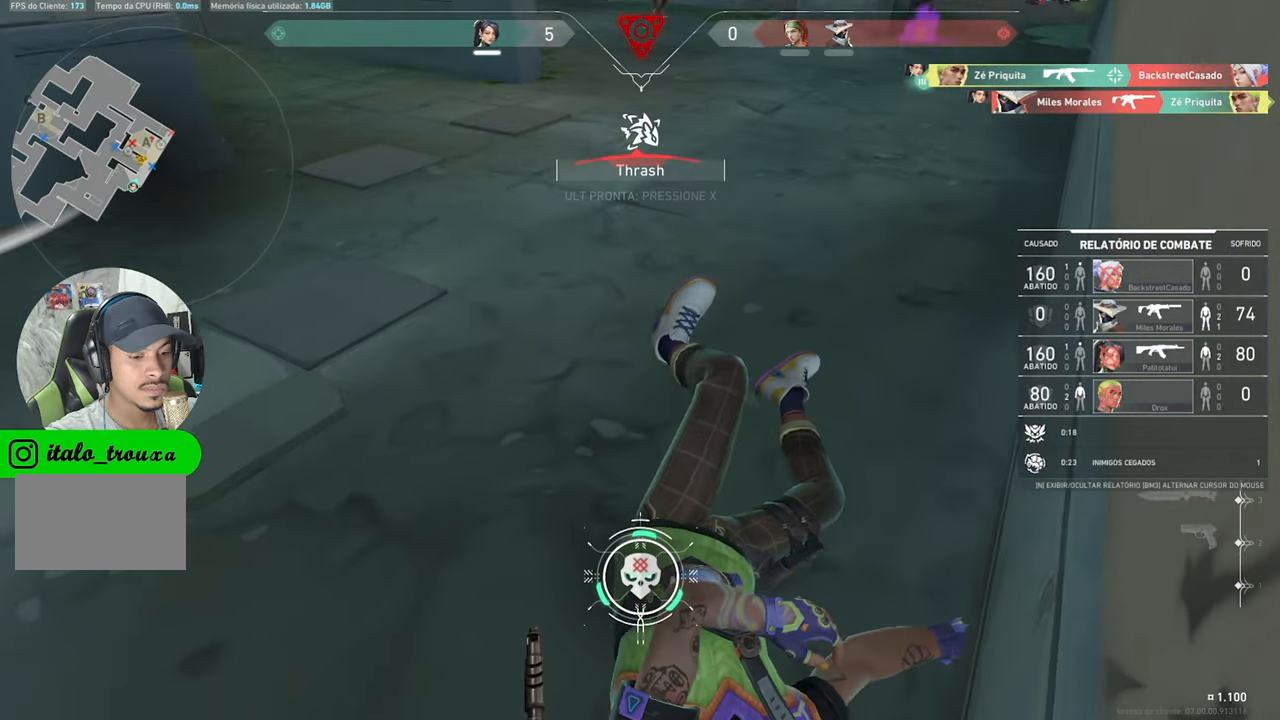
{"keys": ["v"], "mouse": [], "mouse_move": "still", "events": [[167, "v", "down"]]}
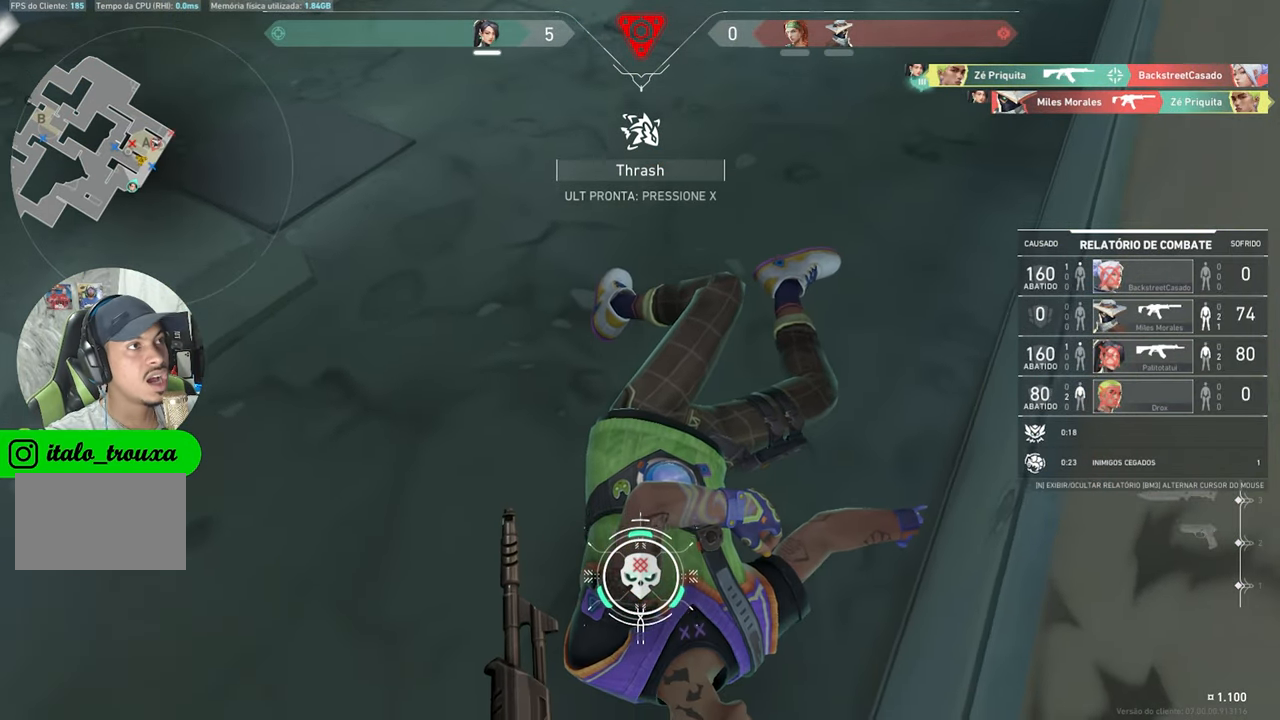
{"keys": ["v"], "mouse": [], "mouse_move": "still", "events": []}
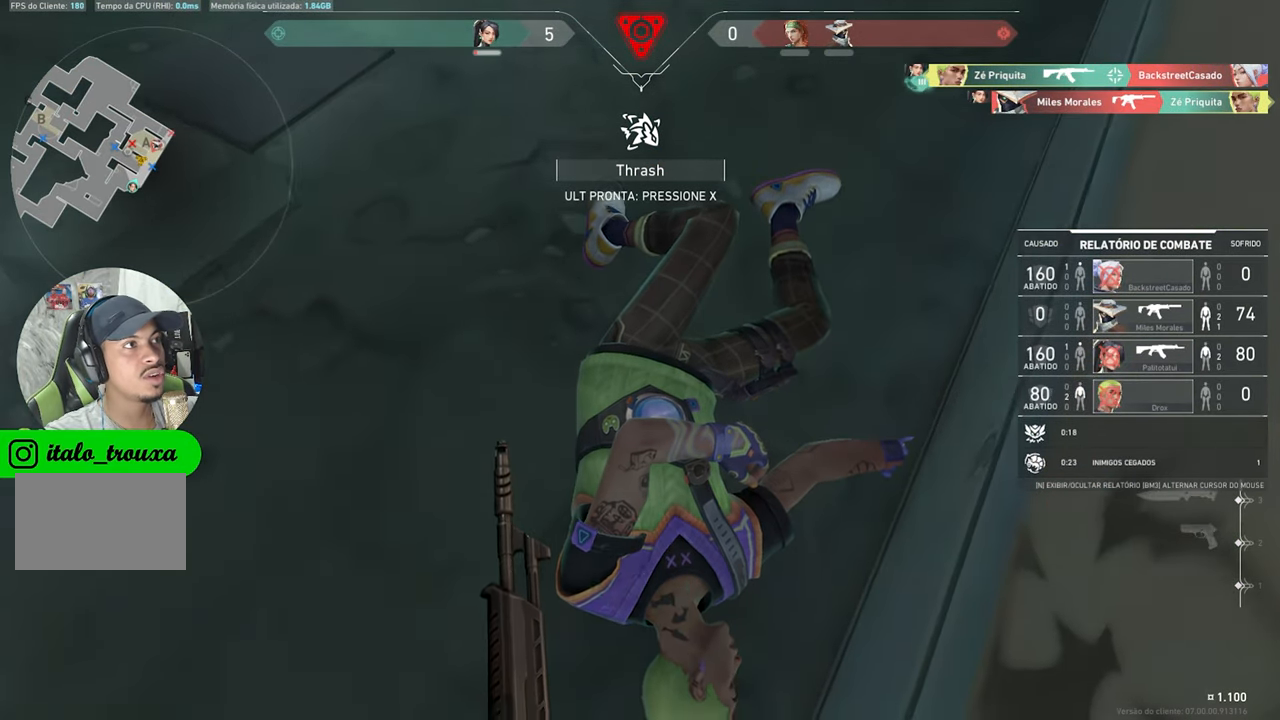
{"keys": ["v"], "mouse": [], "mouse_move": "still", "events": []}
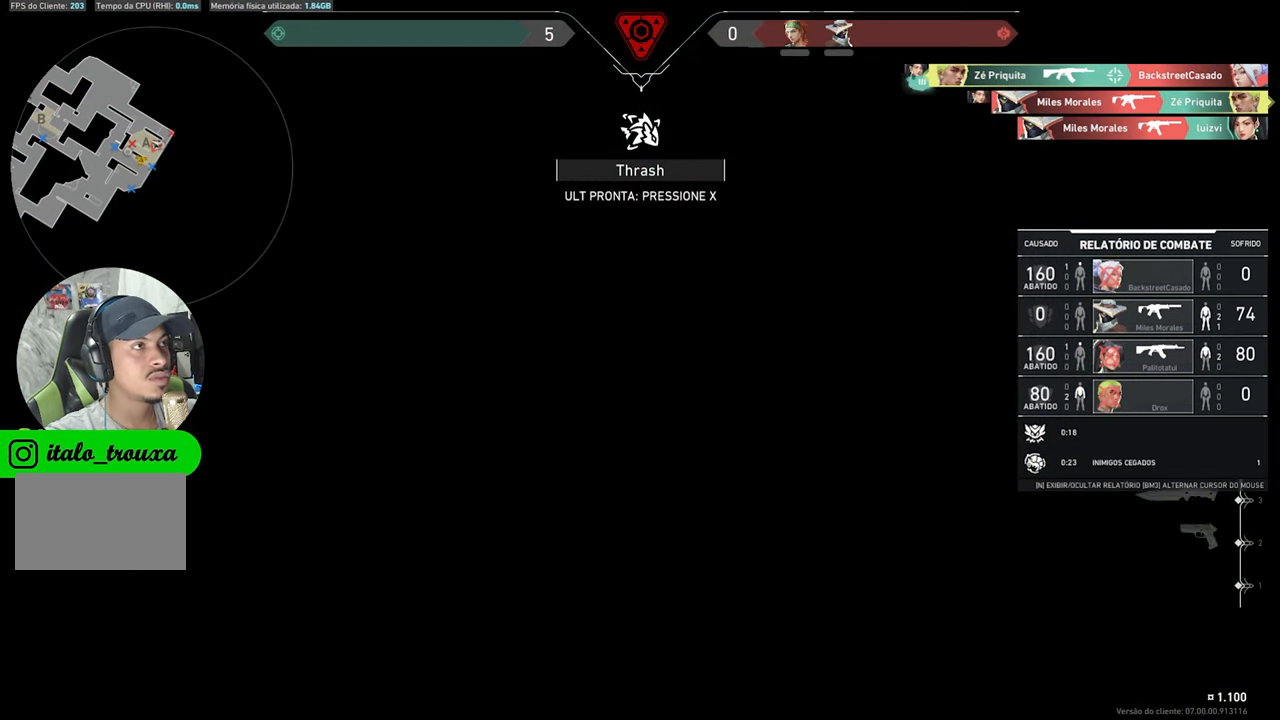
{"keys": ["v"], "mouse": [], "mouse_move": "still", "events": []}
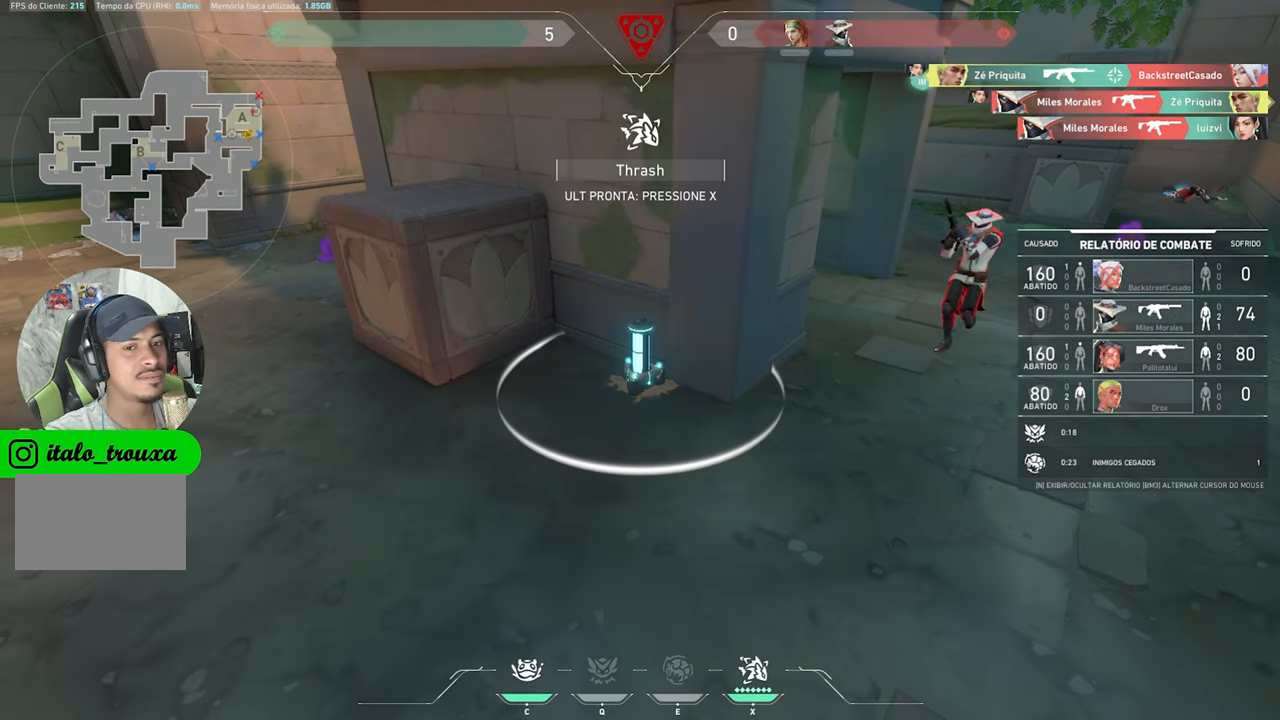
{"keys": ["v"], "mouse": [], "mouse_move": "still", "events": []}
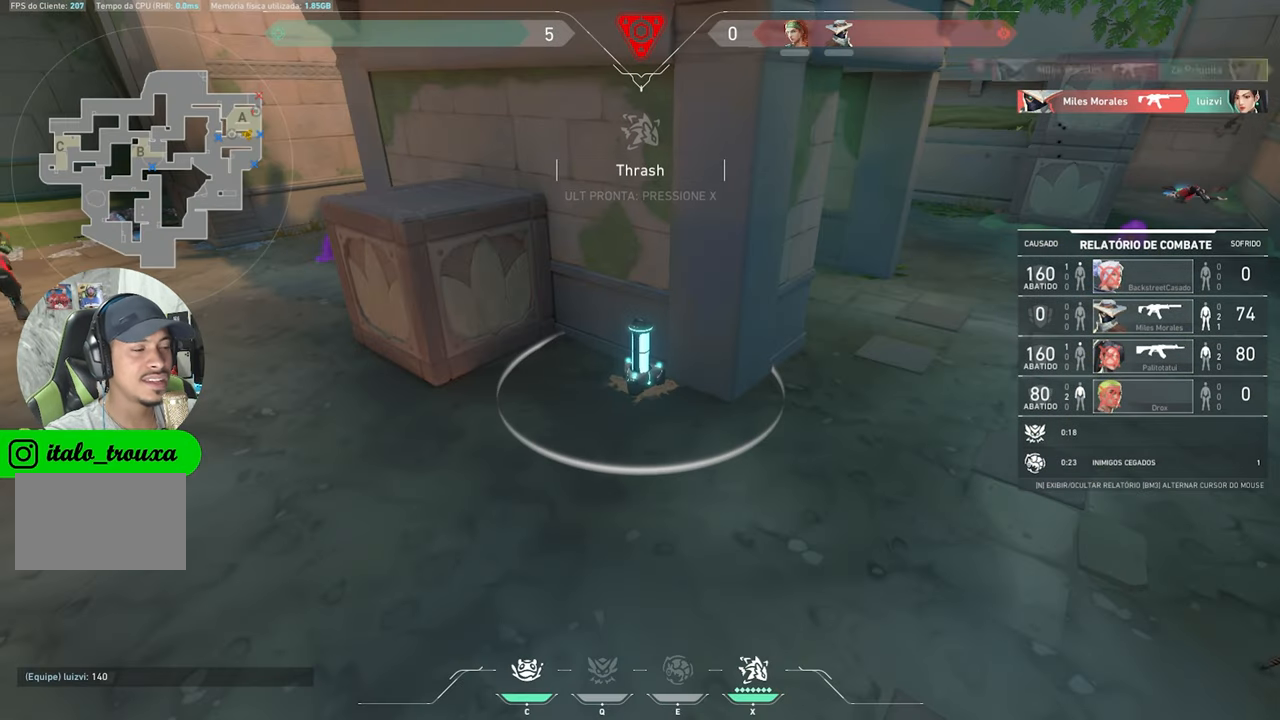
{"keys": ["v"], "mouse": [], "mouse_move": "still", "events": []}
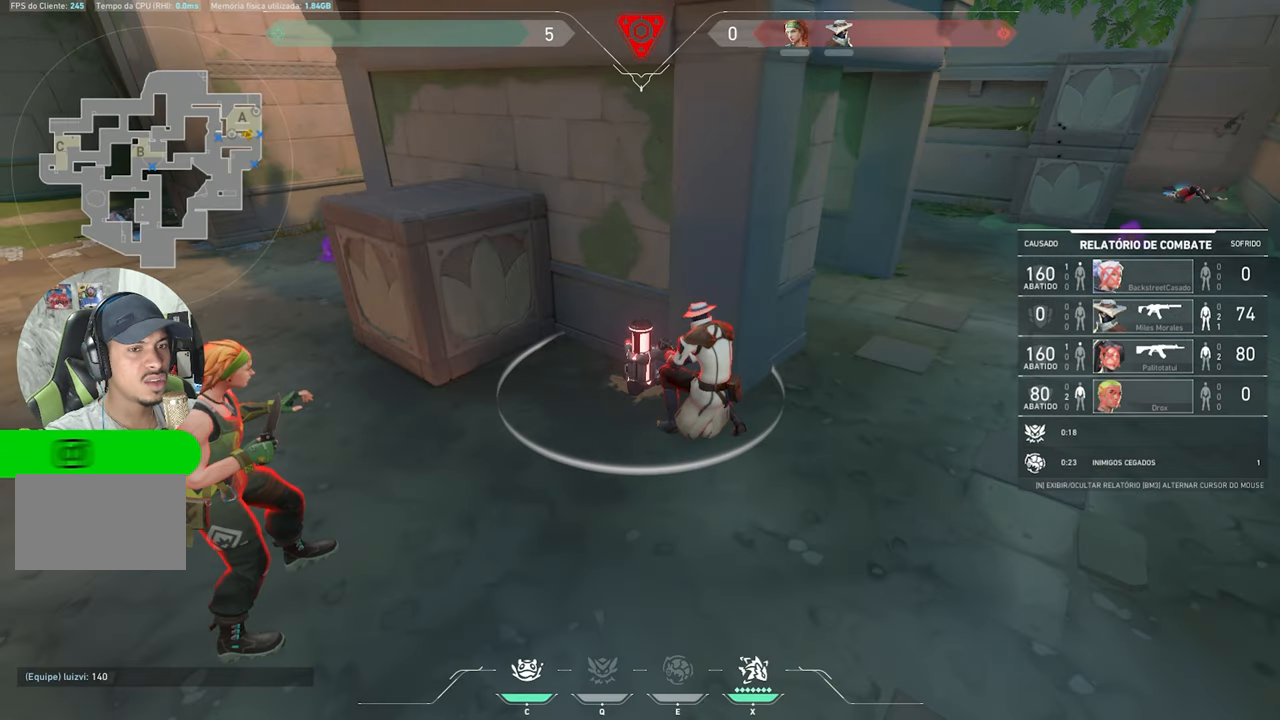
{"keys": ["v"], "mouse": [], "mouse_move": "still", "events": []}
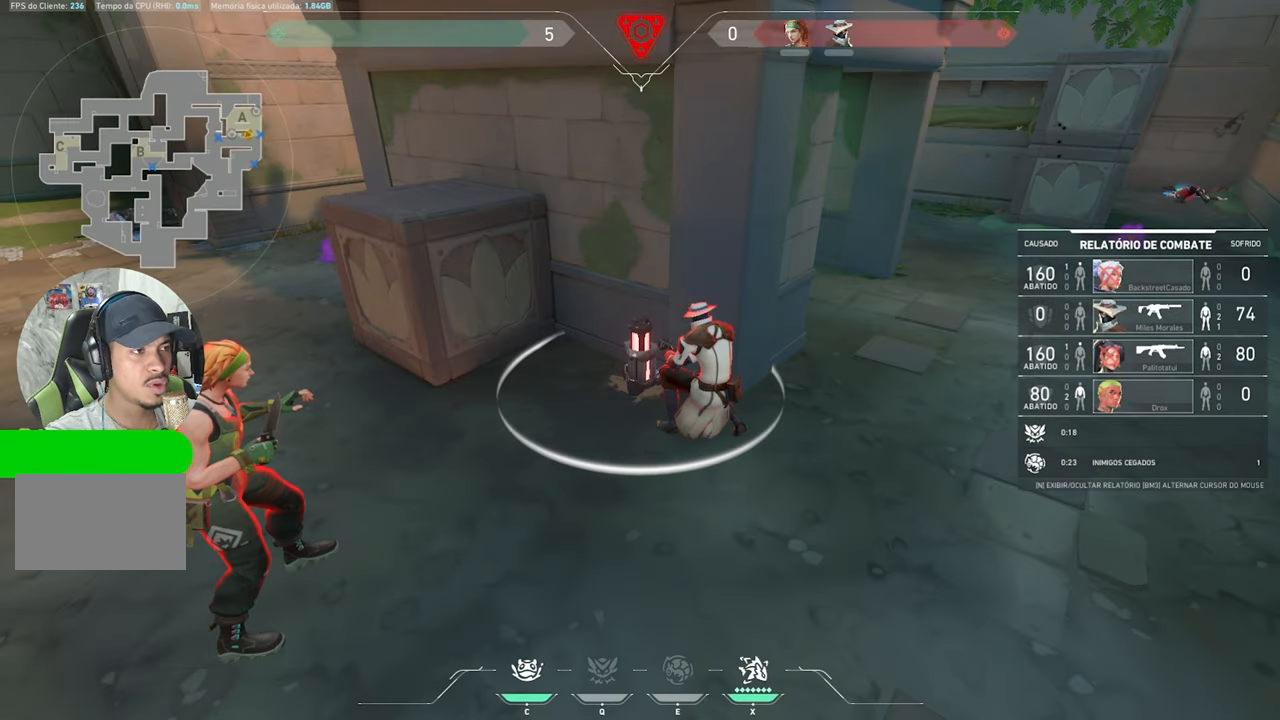
{"keys": ["v"], "mouse": [], "mouse_move": "still", "events": []}
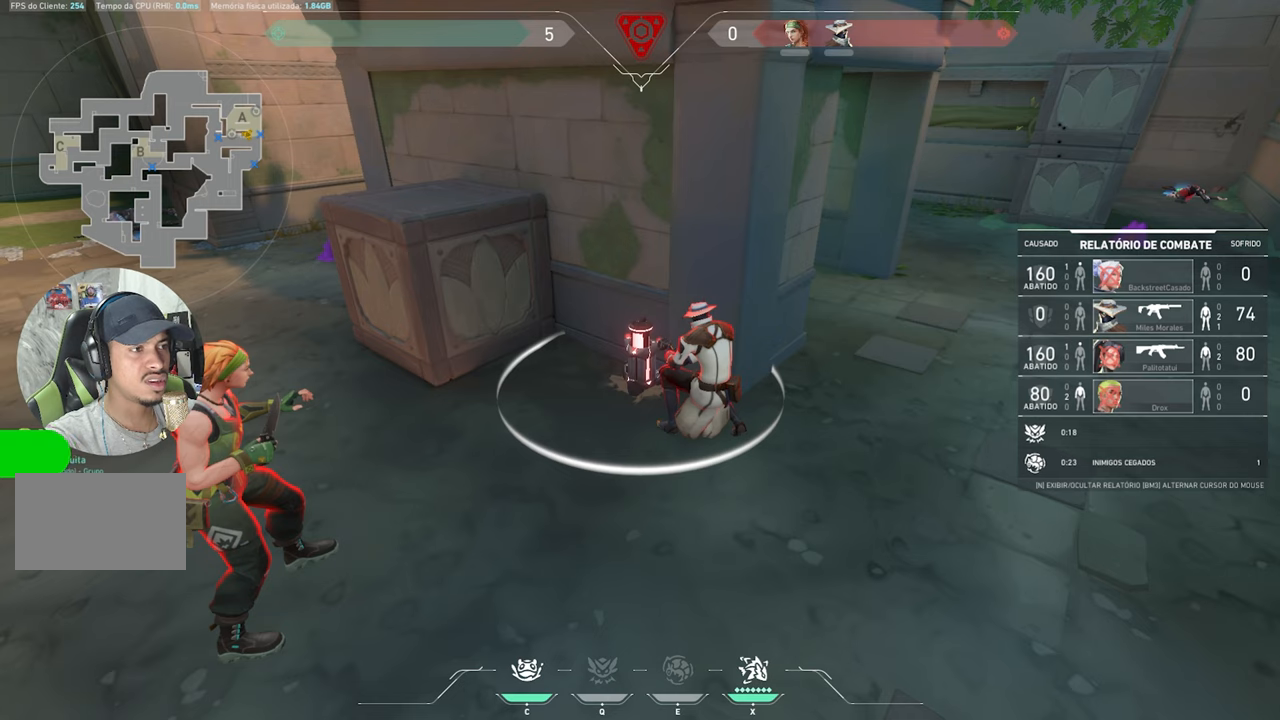
{"keys": ["v"], "mouse": [], "mouse_move": "still", "events": []}
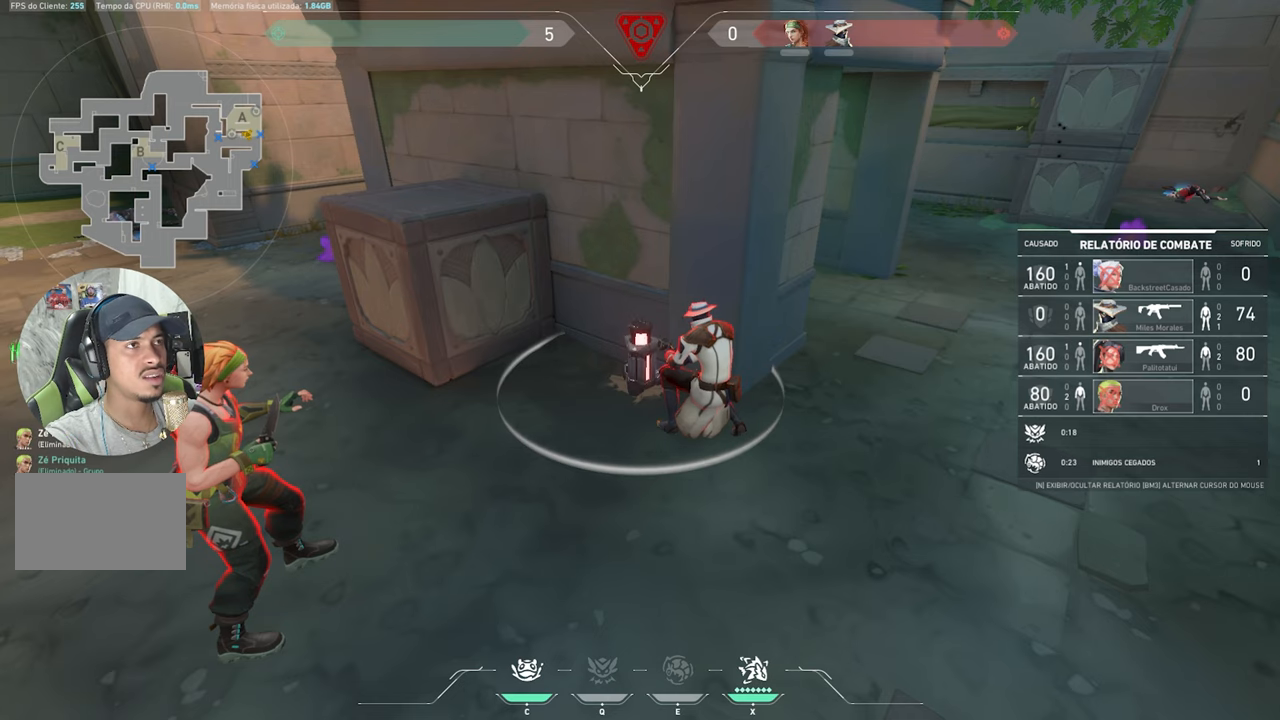
{"keys": ["v"], "mouse": [], "mouse_move": "still", "events": []}
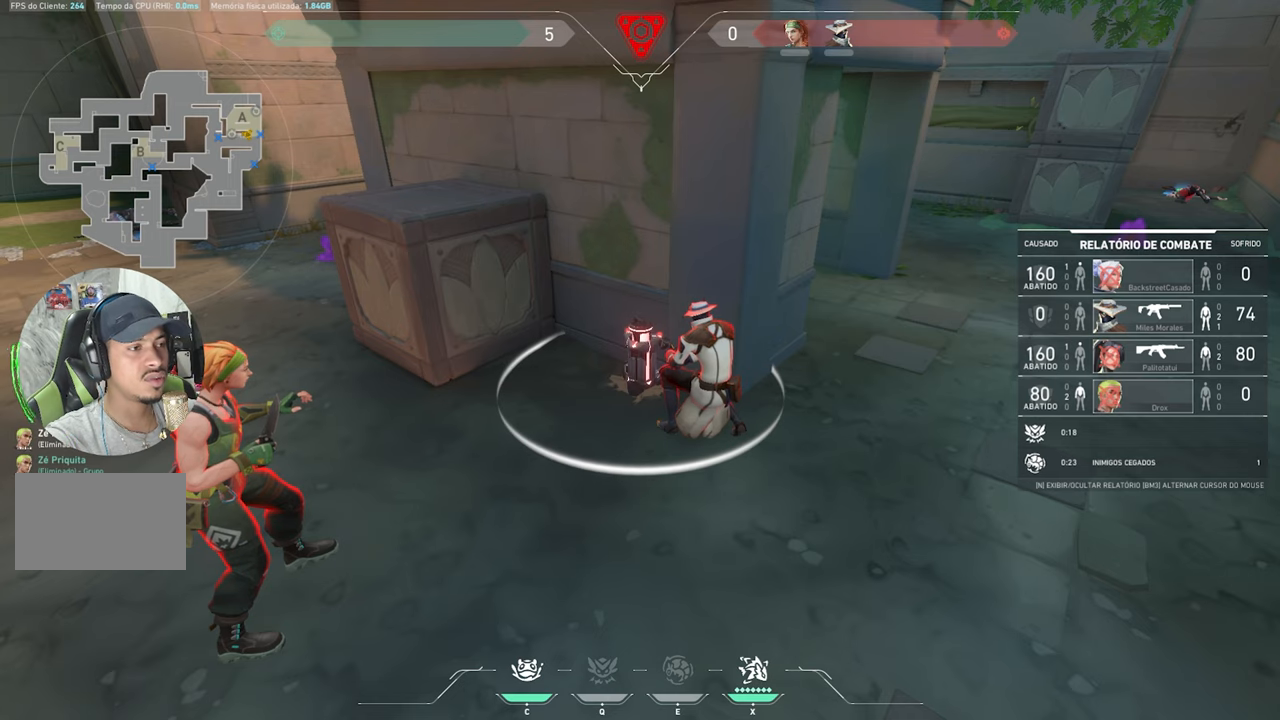
{"keys": ["v"], "mouse": [], "mouse_move": "still", "events": []}
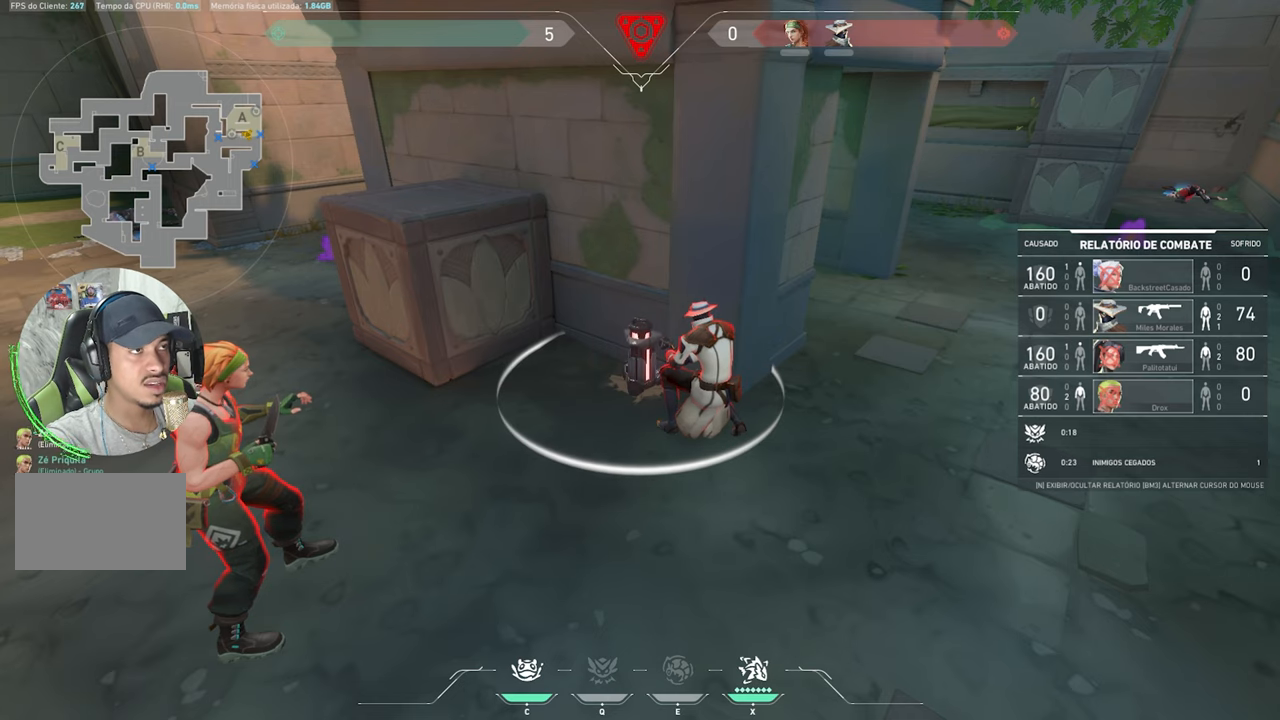
{"keys": ["v"], "mouse": [], "mouse_move": "still", "events": []}
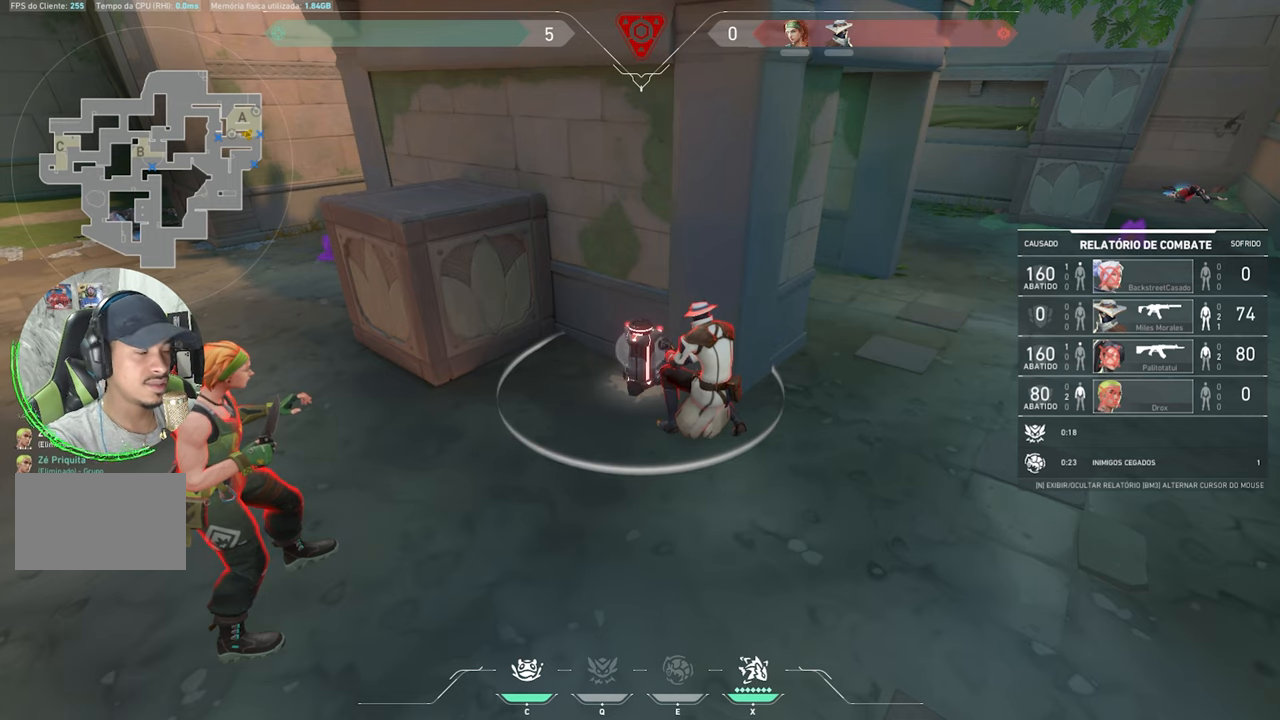
{"keys": [], "mouse": [], "mouse_move": "still", "events": [[234, "v", "up"]]}
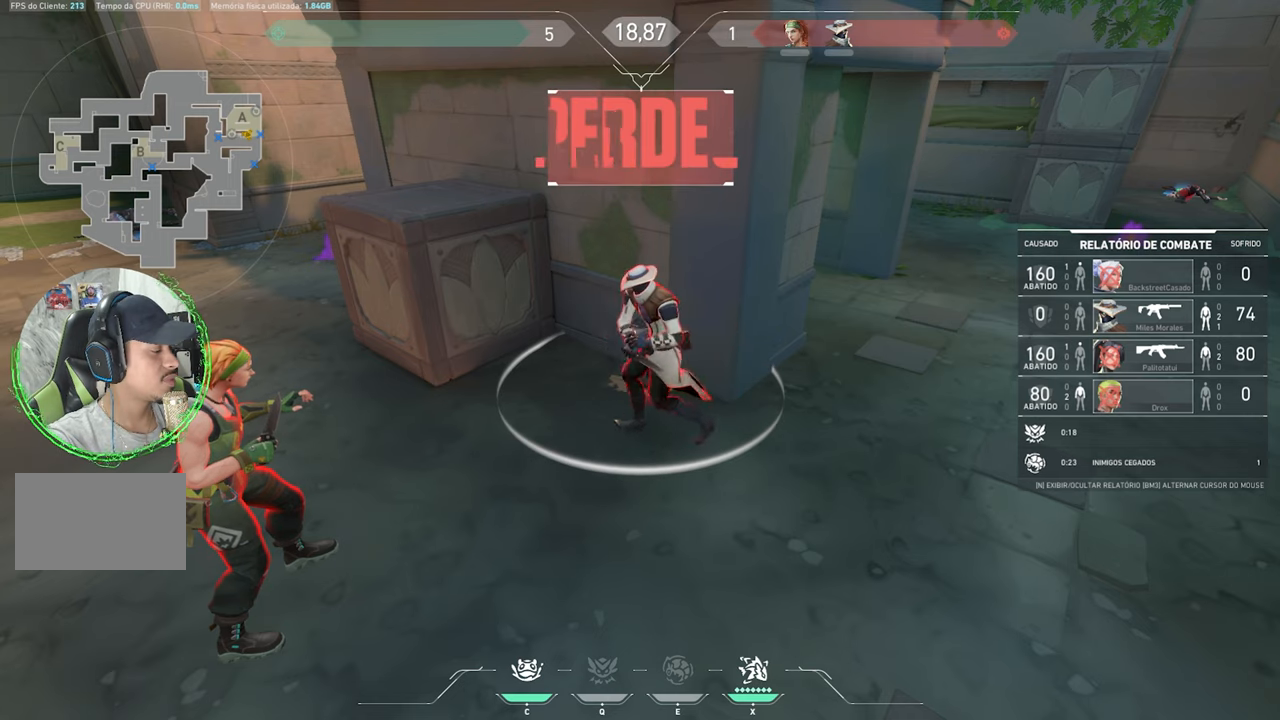
{"keys": [], "mouse": [], "mouse_move": "still", "events": []}
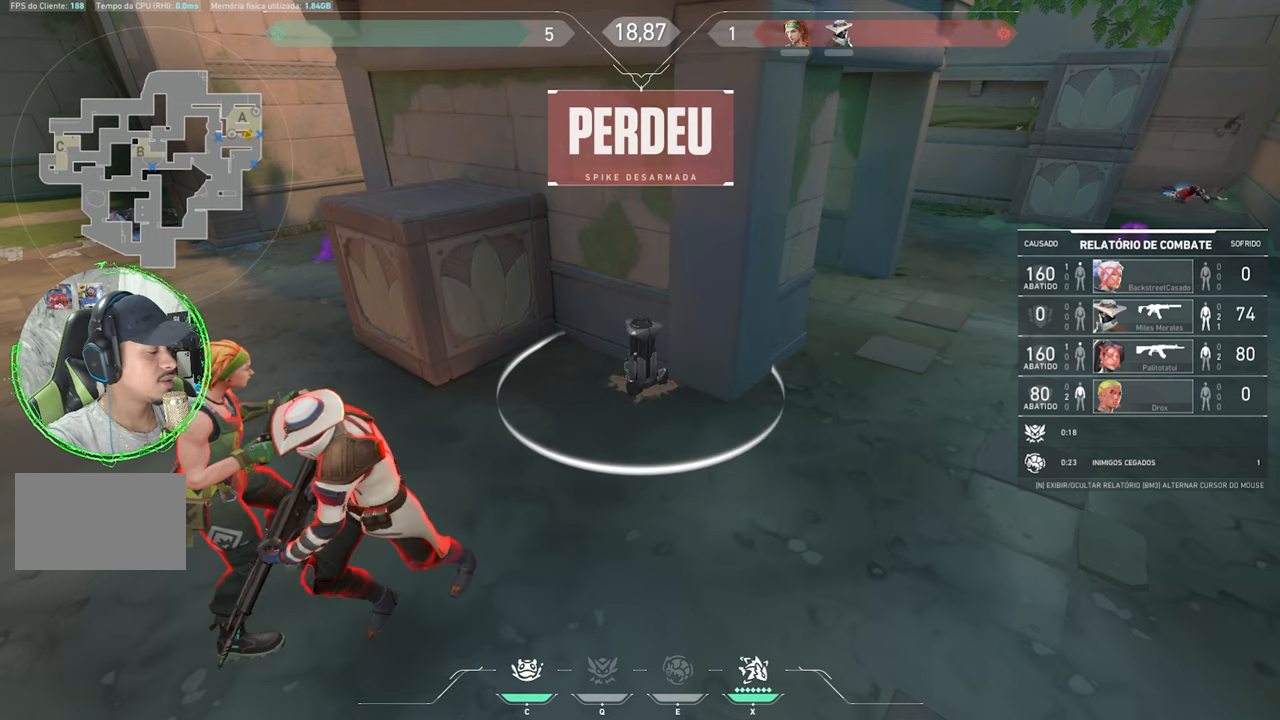
{"keys": [], "mouse": [], "mouse_move": "still", "events": []}
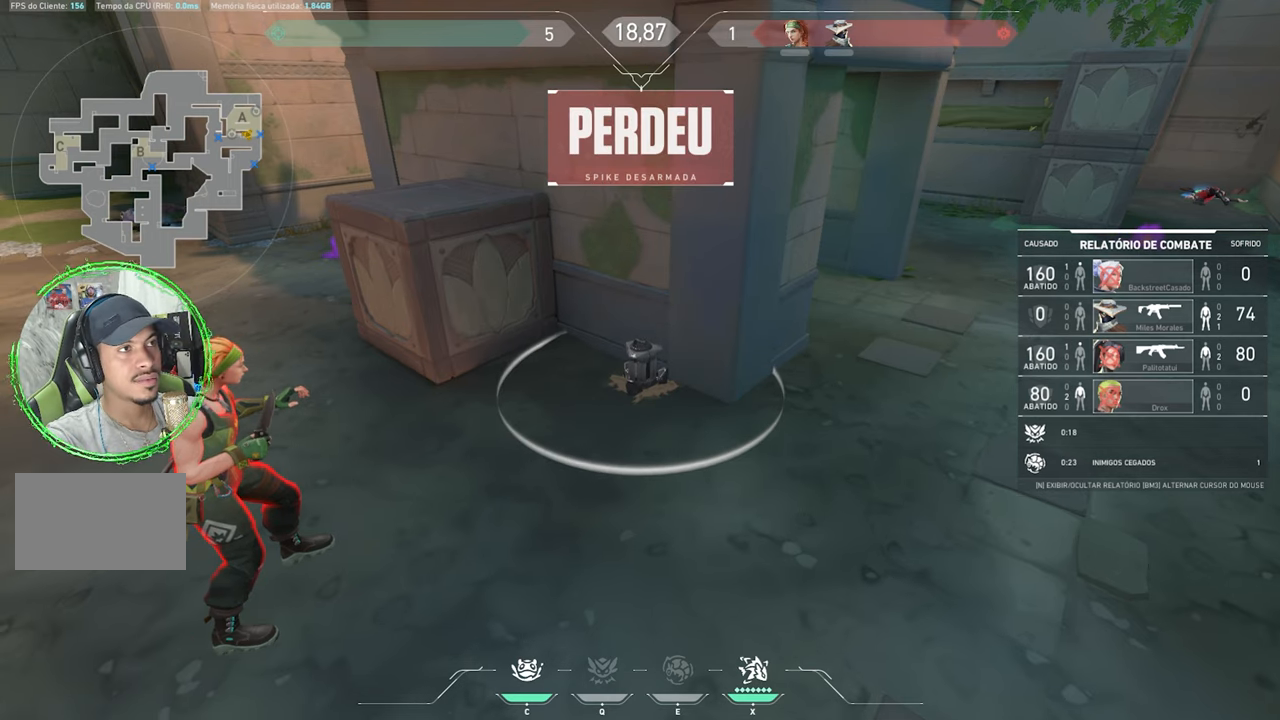
{"keys": ["tab"], "mouse": [], "mouse_move": "down-left", "events": [[184, "tab", "down"]]}
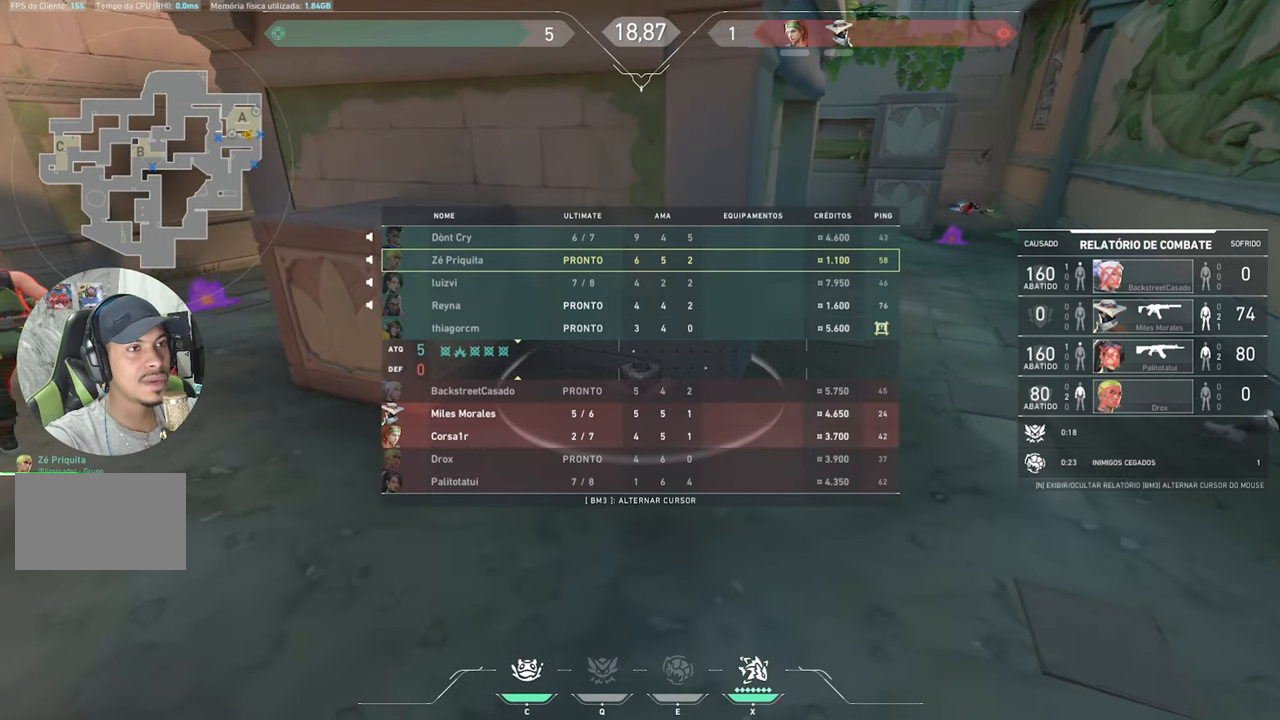
{"keys": ["tab"], "mouse": [], "mouse_move": "still", "events": []}
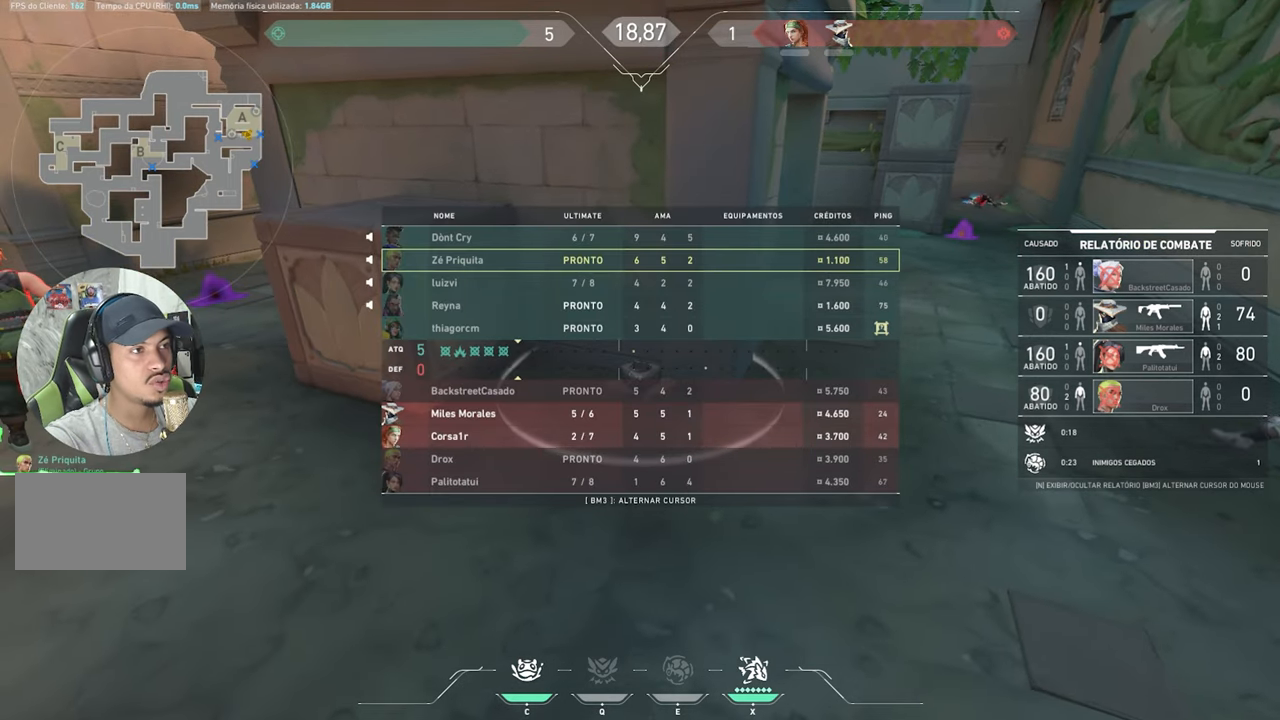
{"keys": ["w"], "mouse": [], "mouse_move": "still"}
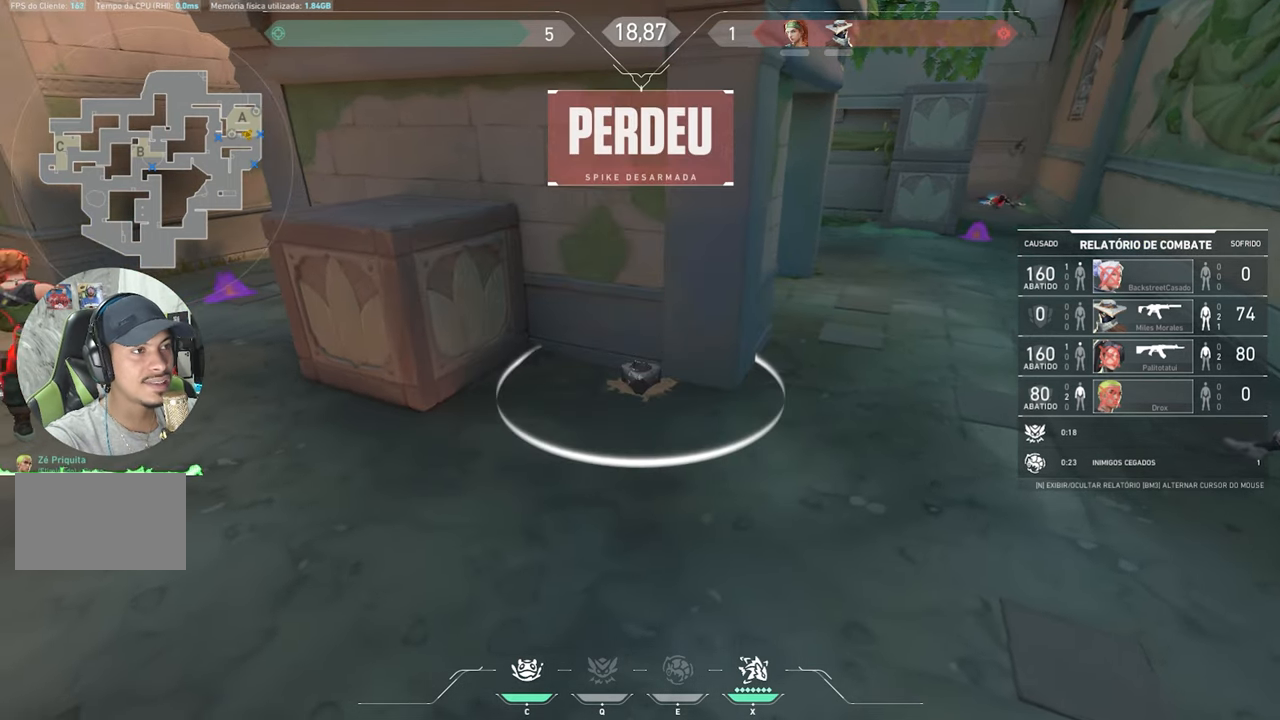
{"keys": ["w"], "mouse": [], "mouse_move": "still", "events": []}
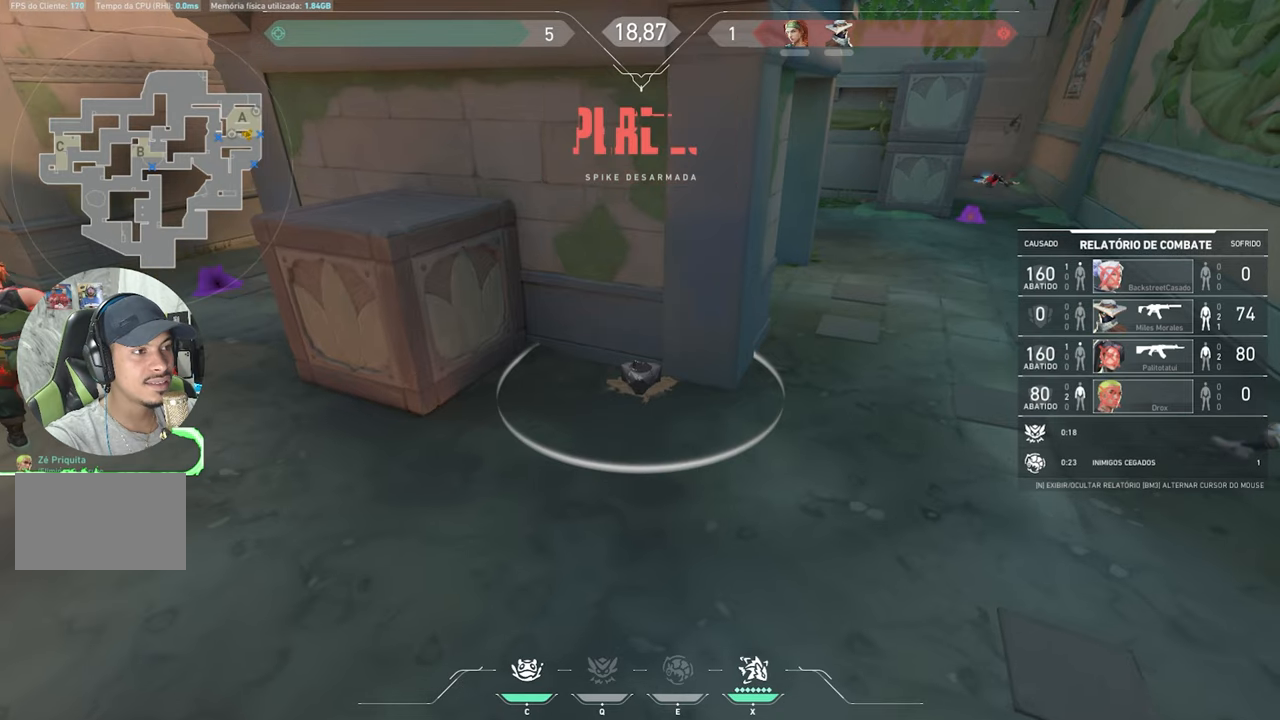
{"keys": [], "mouse": [], "mouse_move": "down-right", "events": [[116, "w", "up"]]}
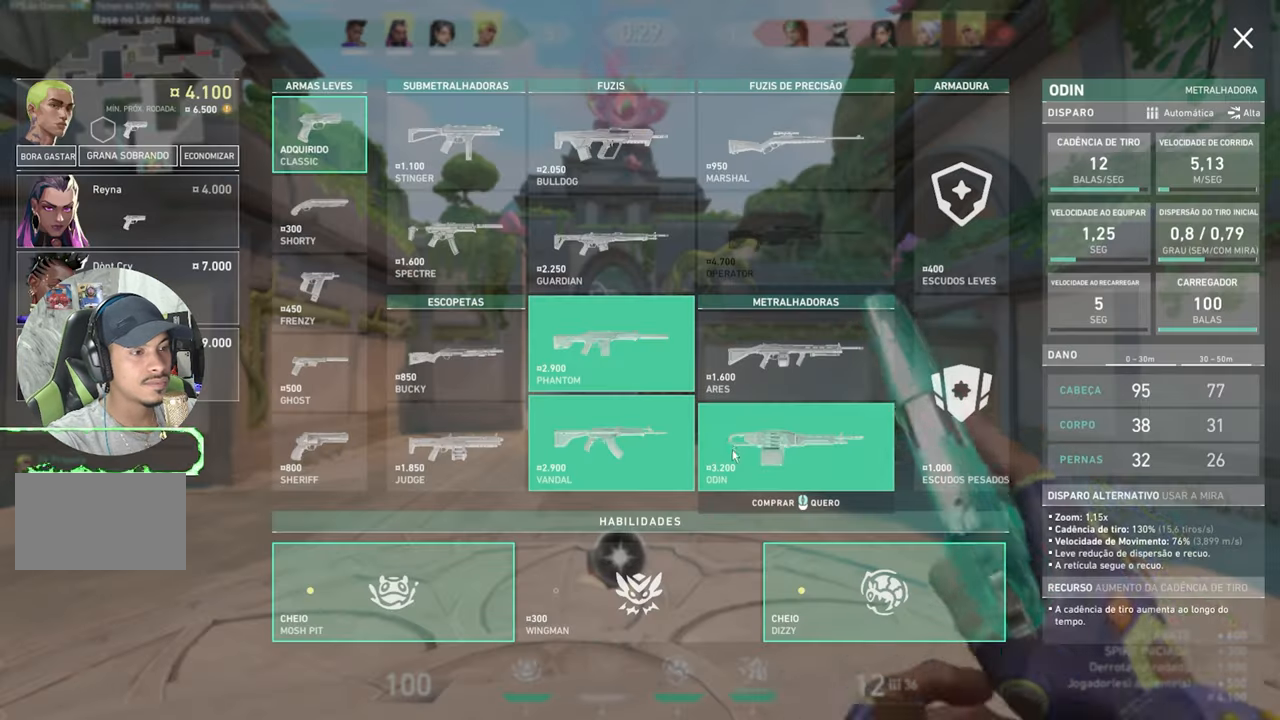
{"keys": [], "mouse": [], "mouse_move": "still", "events": [[166, "mouse_left", "down"], [216, "mouse_left", "up"]]}
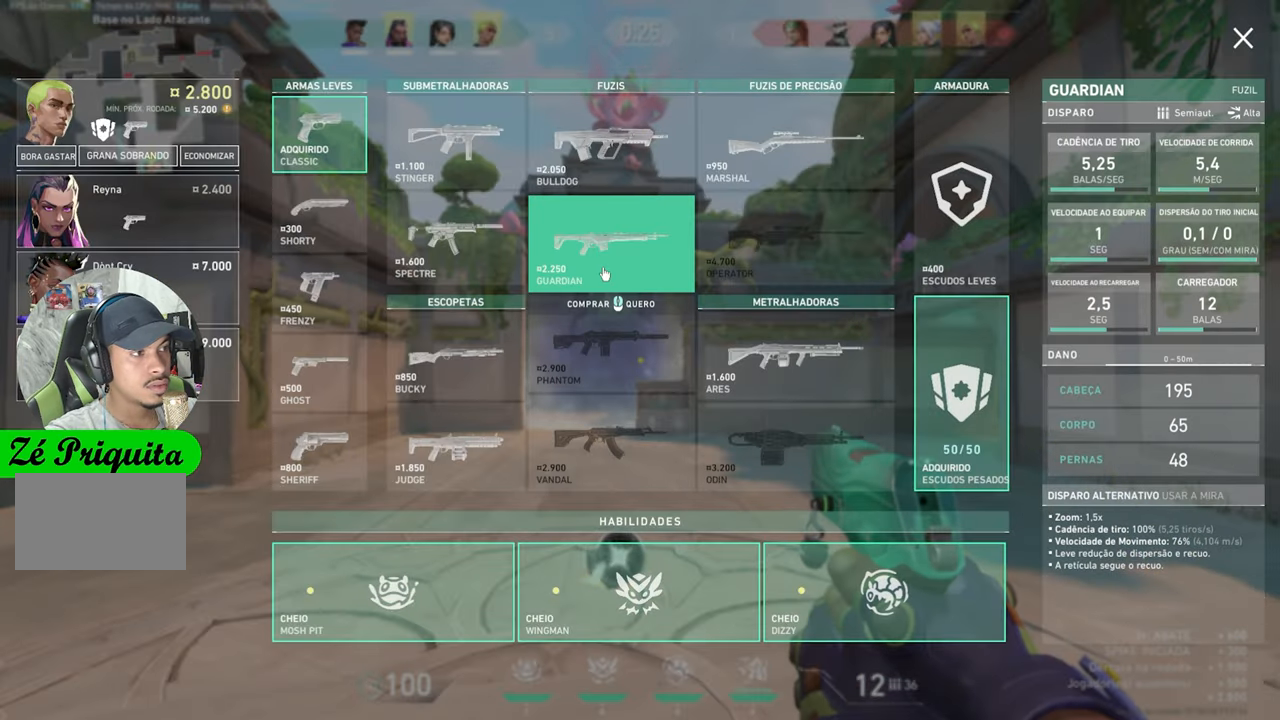
{"keys": [], "mouse": [], "mouse_move": "up-right", "events": []}
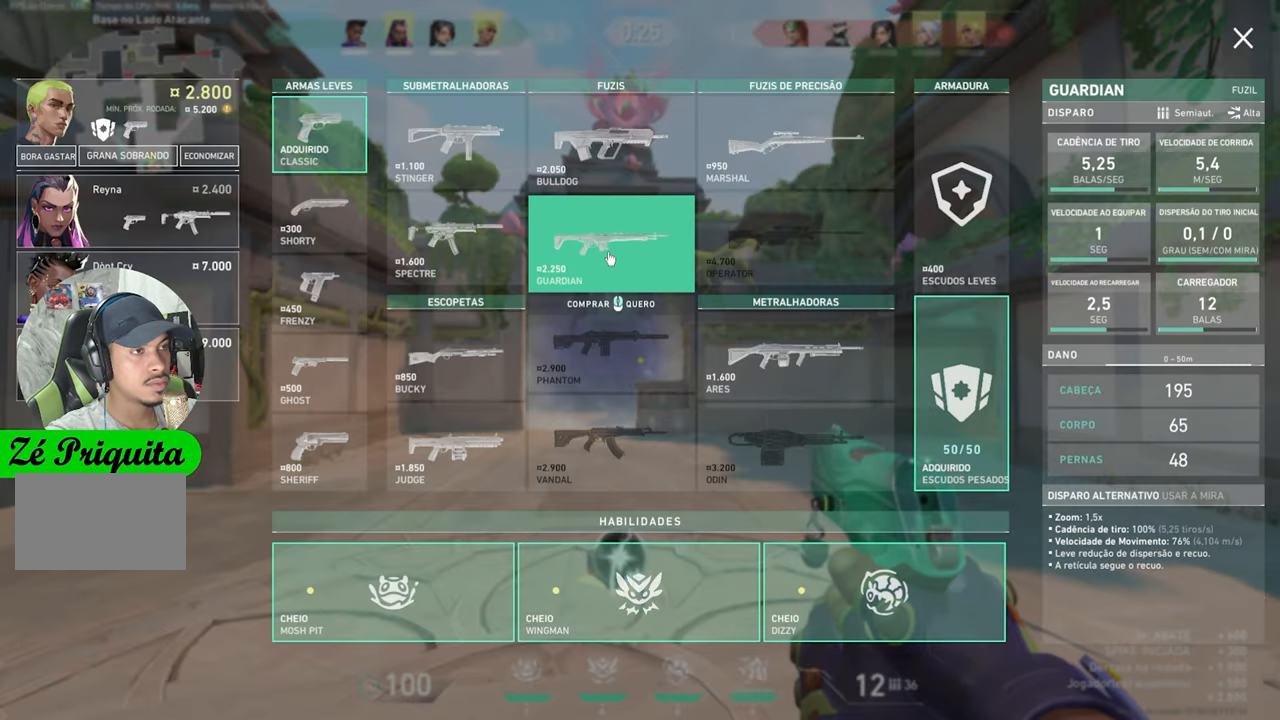
{"keys": [], "mouse": [], "mouse_move": "still", "events": [[200, "mouse_left", "down"], [300, "mouse_left", "up"]]}
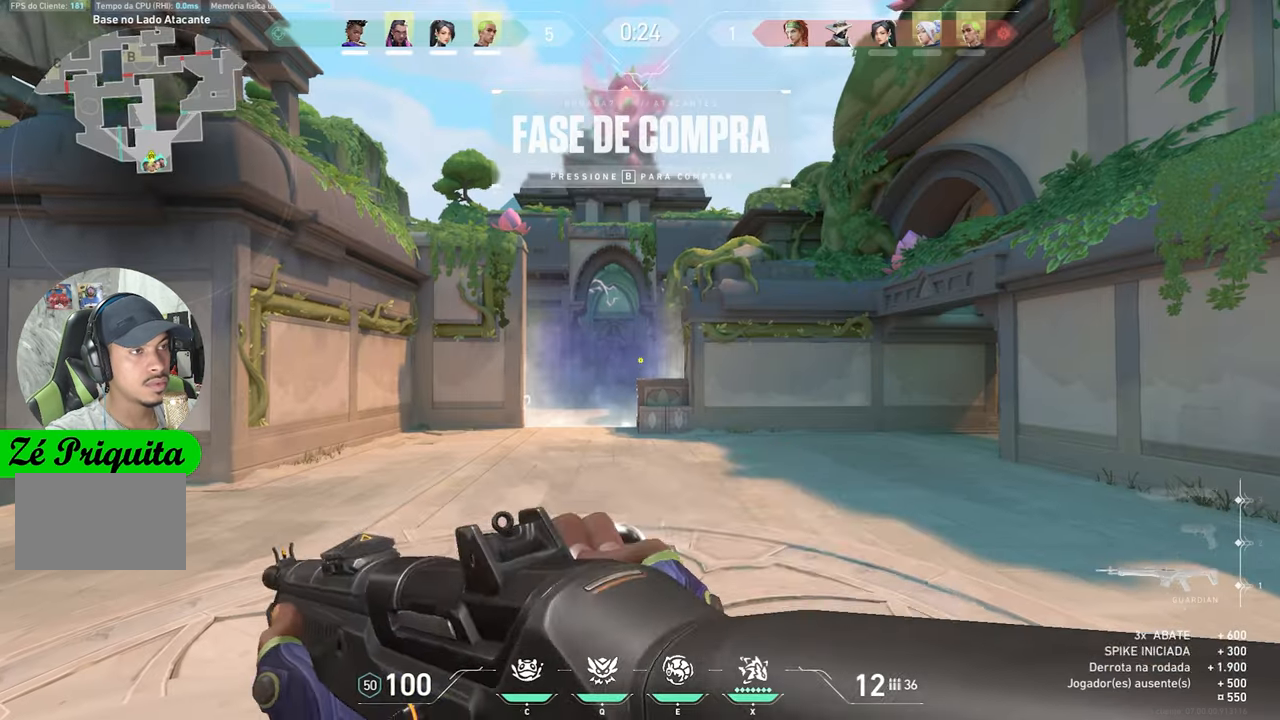
{"keys": ["w"], "mouse": [], "mouse_move": "down"}